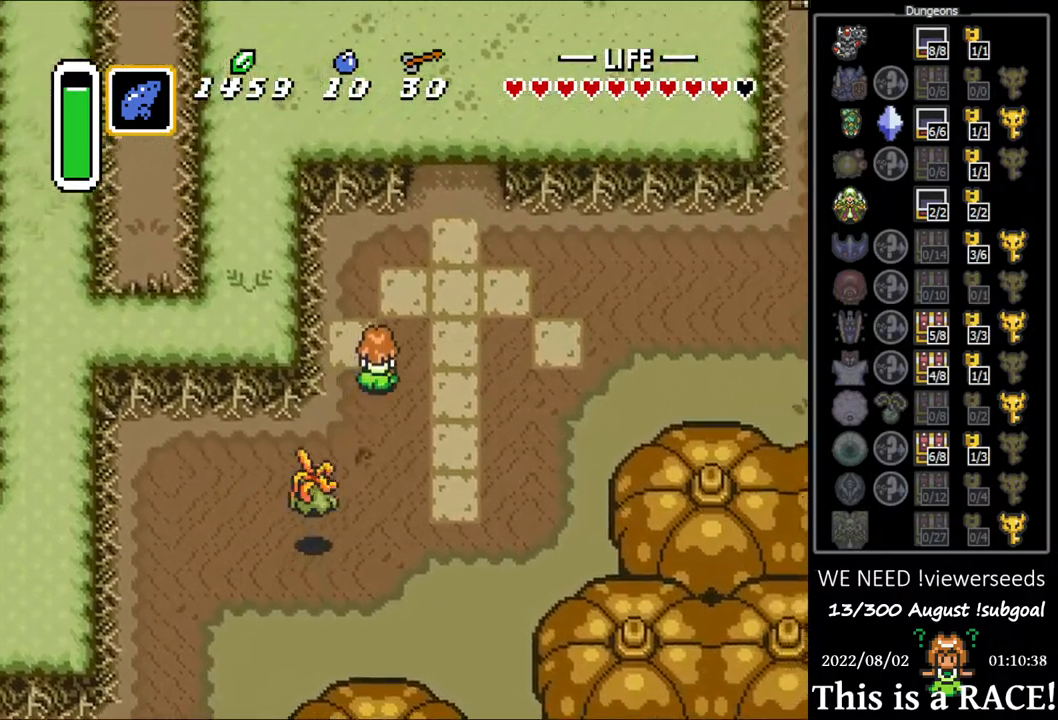
Gameplay with a controller (Nintendo layout); each line is a JSON object with the inputs held at the frame after it. "events" lists button and stick changes between this image and that frame as [ms after this image, input, new state], when the widget could be followed in between. Not read: L3 R3.
{"buttons": ["DPAD_UP"], "events": []}
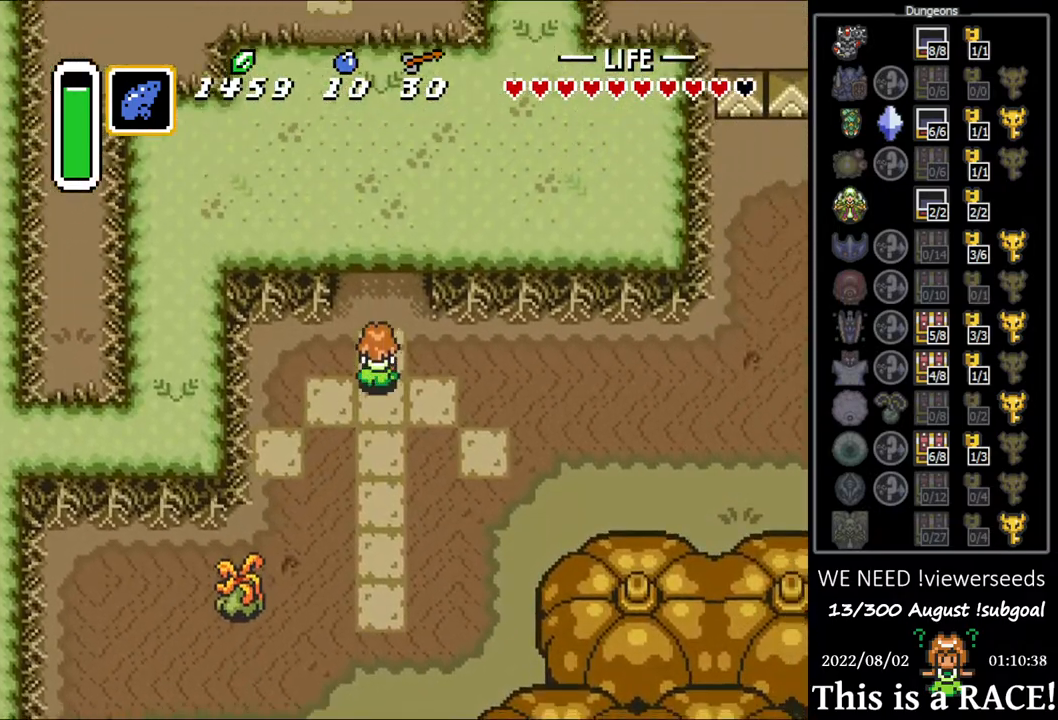
{"buttons": ["DPAD_UP"], "events": []}
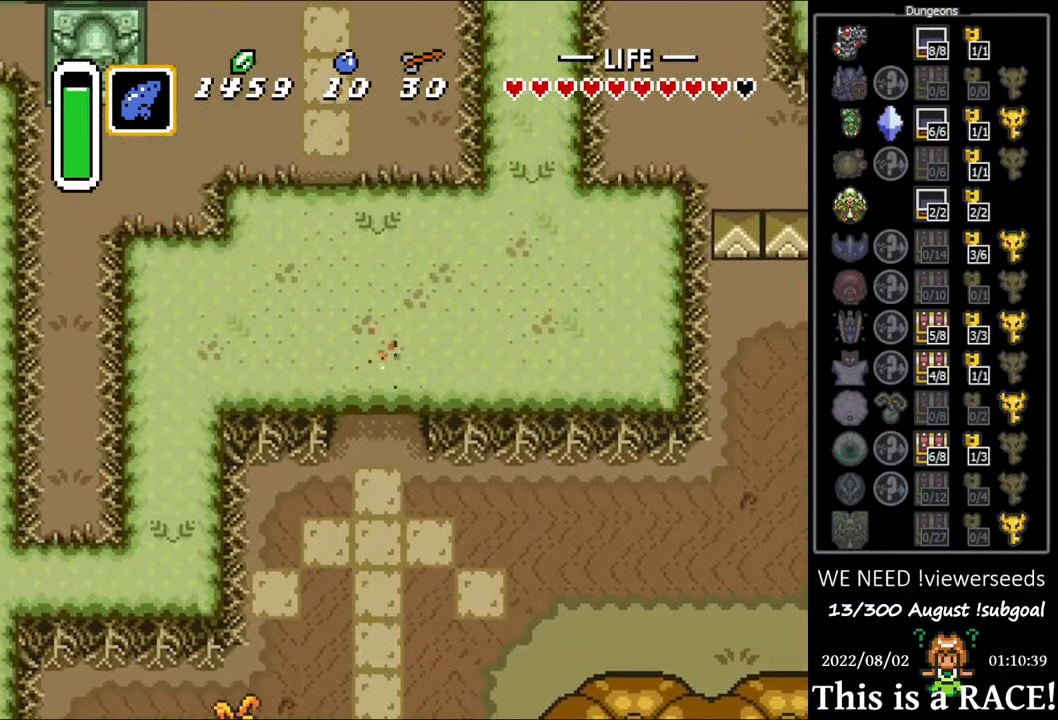
{"buttons": ["DPAD_UP", "DPAD_LEFT"], "events": [[383, "DPAD_LEFT", "down"]]}
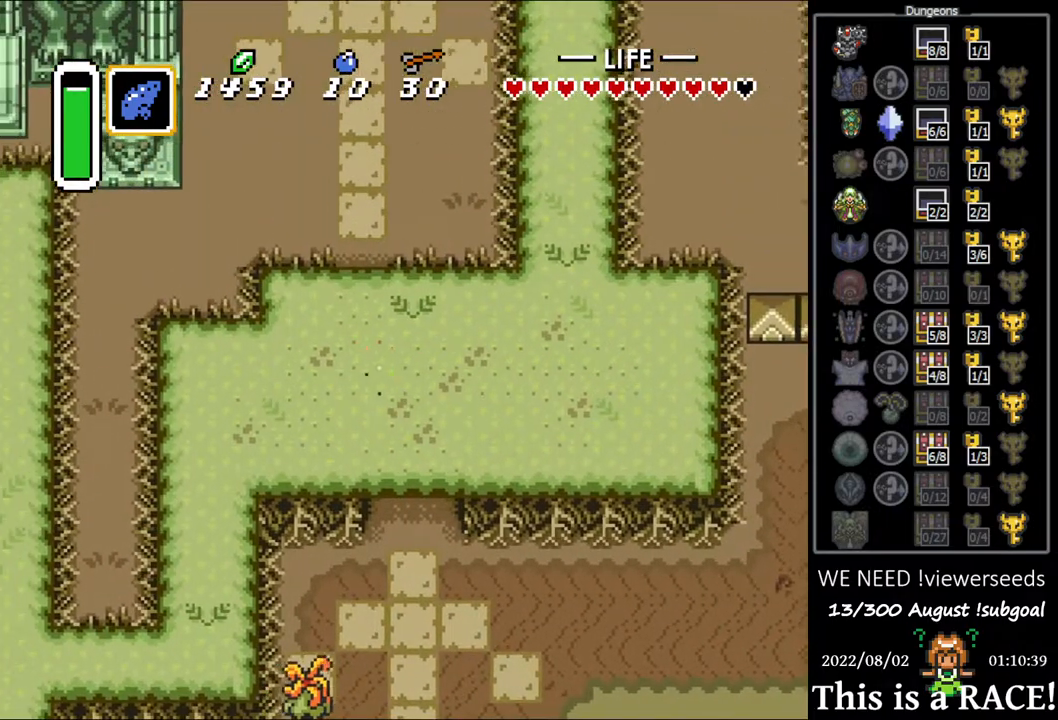
{"buttons": ["DPAD_UP"], "events": [[33, "DPAD_LEFT", "up"], [267, "DPAD_LEFT", "down"], [333, "DPAD_LEFT", "up"], [433, "DPAD_LEFT", "down"], [467, "DPAD_LEFT", "up"]]}
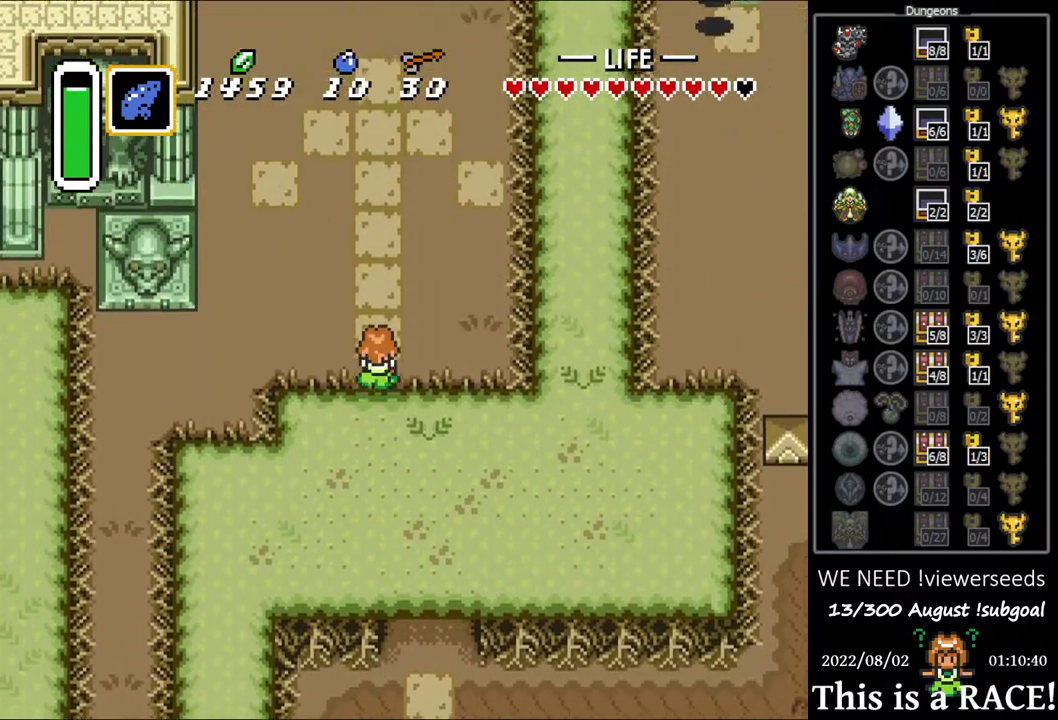
{"buttons": ["DPAD_UP", "DPAD_LEFT"], "events": [[33, "DPAD_LEFT", "down"], [100, "DPAD_LEFT", "up"], [200, "DPAD_LEFT", "down"], [233, "DPAD_LEFT", "up"], [350, "DPAD_LEFT", "down"], [417, "DPAD_LEFT", "up"], [483, "DPAD_LEFT", "down"]]}
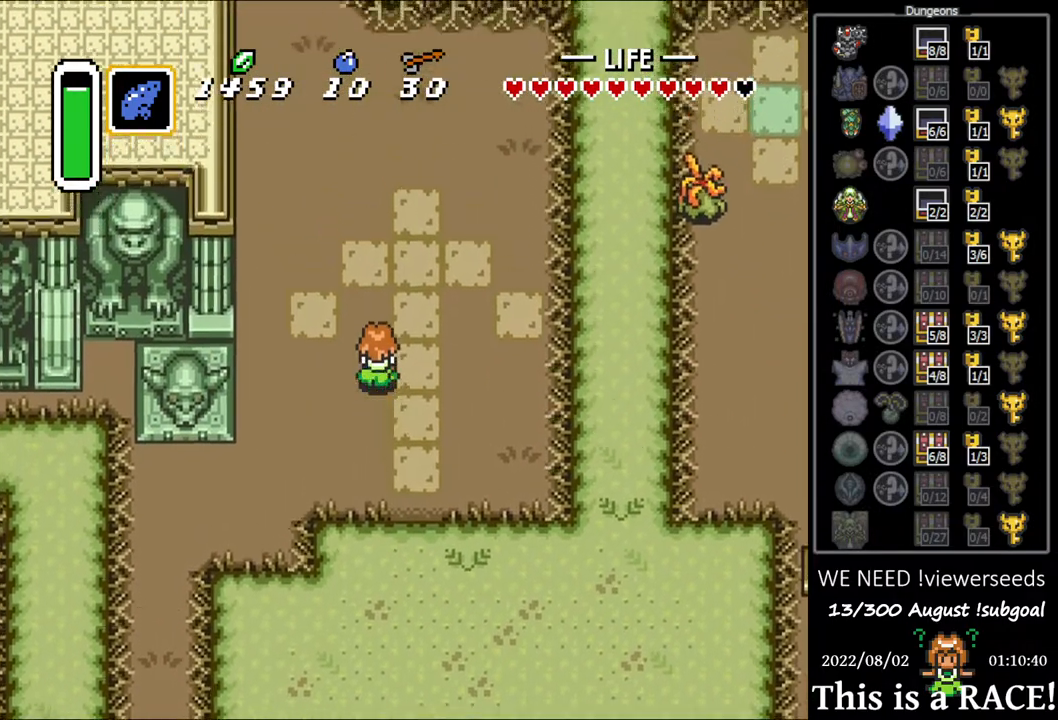
{"buttons": ["DPAD_UP"], "events": [[50, "DPAD_LEFT", "up"], [117, "DPAD_LEFT", "down"], [183, "DPAD_LEFT", "up"], [283, "DPAD_LEFT", "down"], [350, "DPAD_LEFT", "up"], [417, "DPAD_LEFT", "down"], [483, "DPAD_LEFT", "up"]]}
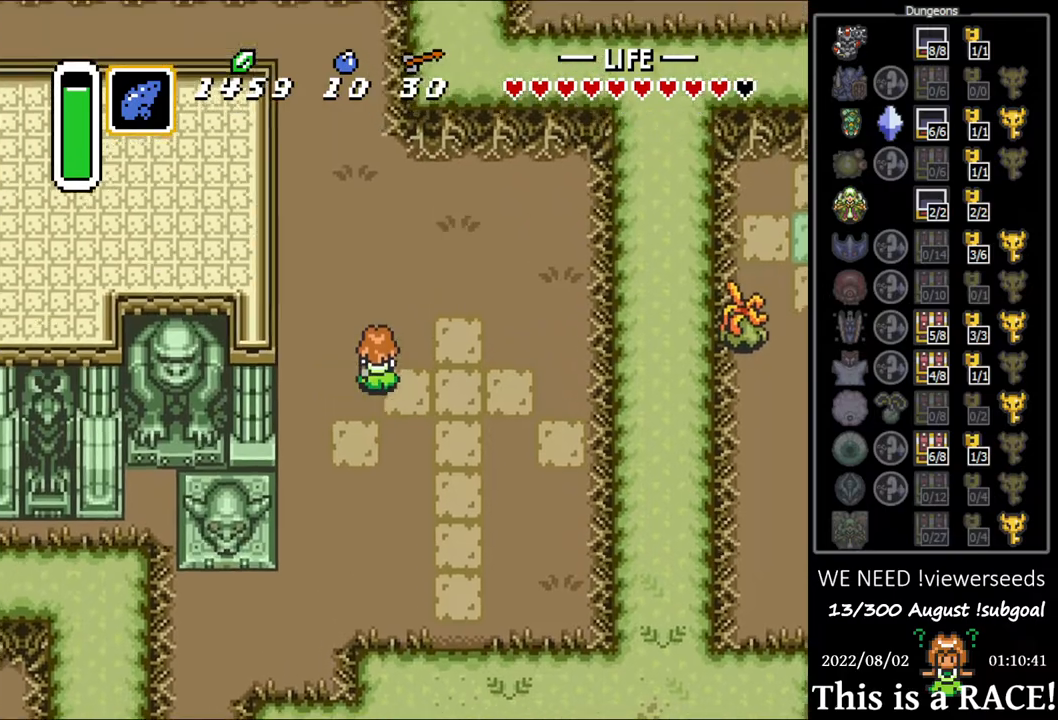
{"buttons": ["DPAD_UP"], "events": [[83, "DPAD_LEFT", "down"], [133, "DPAD_LEFT", "up"], [233, "DPAD_LEFT", "down"], [300, "DPAD_LEFT", "up"], [367, "DPAD_LEFT", "down"], [433, "DPAD_LEFT", "up"]]}
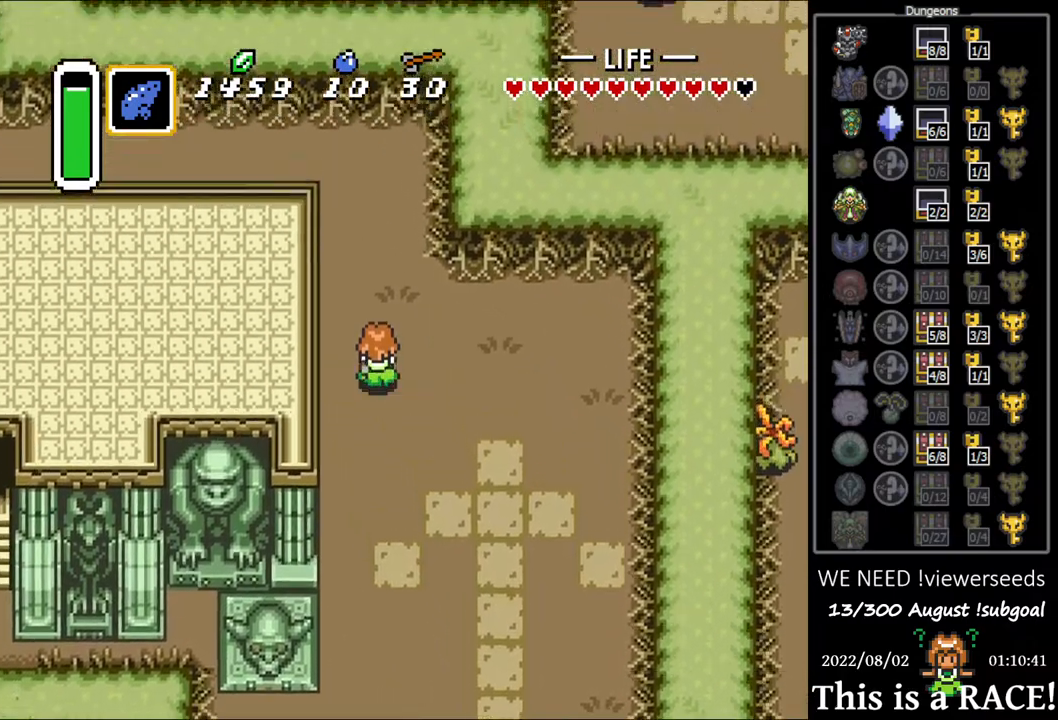
{"buttons": ["DPAD_UP", "DPAD_LEFT"], "events": [[33, "DPAD_LEFT", "down"], [67, "DPAD_LEFT", "up"], [167, "DPAD_LEFT", "down"], [233, "DPAD_LEFT", "up"], [300, "DPAD_LEFT", "down"], [367, "DPAD_LEFT", "up"], [483, "DPAD_LEFT", "down"]]}
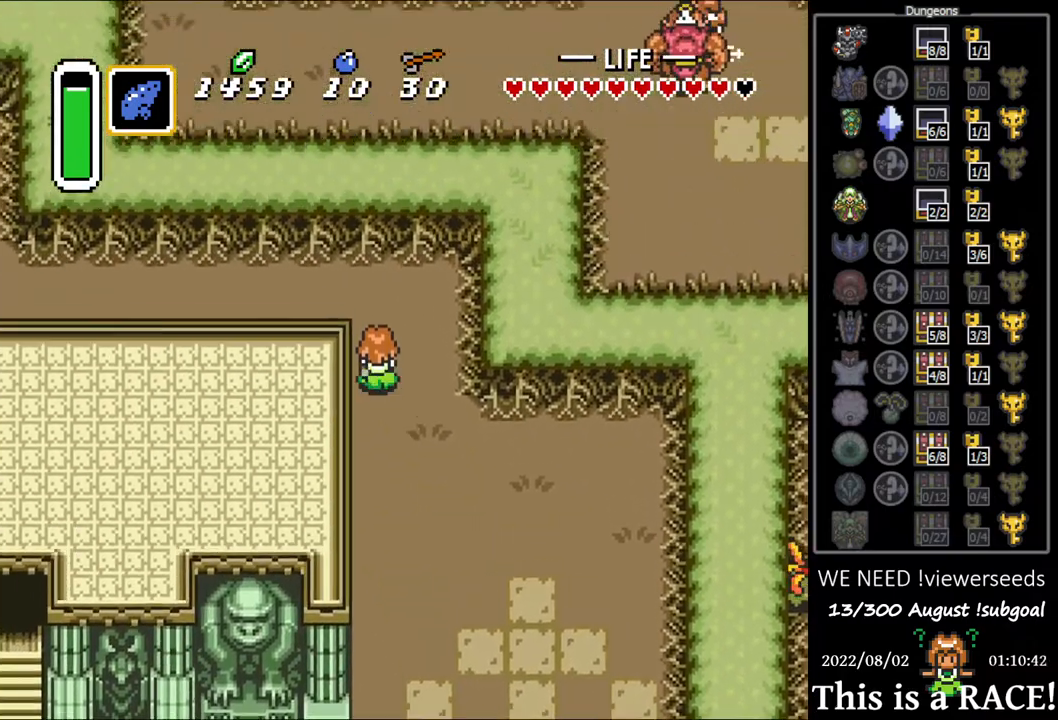
{"buttons": ["DPAD_LEFT"], "events": [[250, "DPAD_UP", "up"]]}
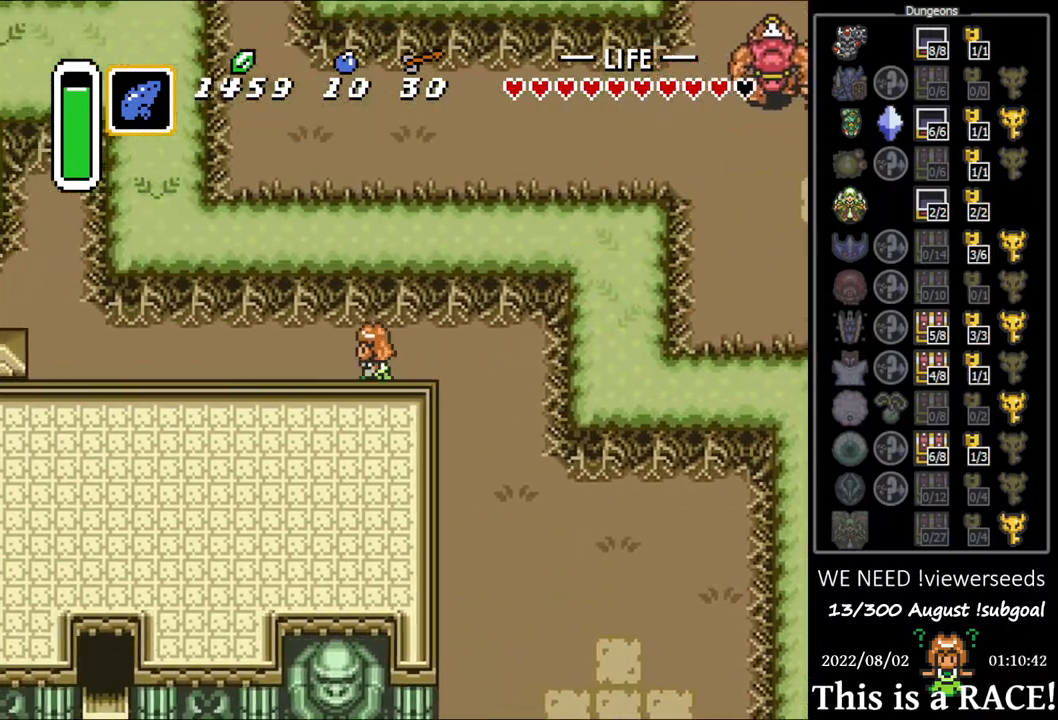
{"buttons": ["DPAD_LEFT"], "events": []}
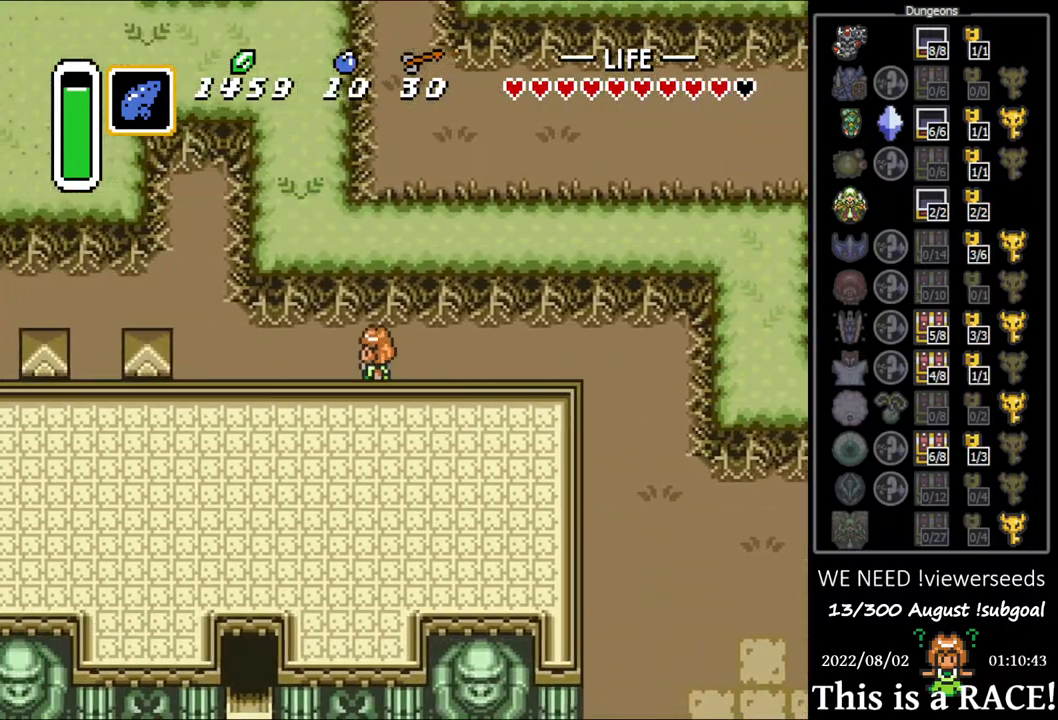
{"buttons": ["DPAD_UP", "DPAD_LEFT"], "events": [[433, "DPAD_UP", "down"]]}
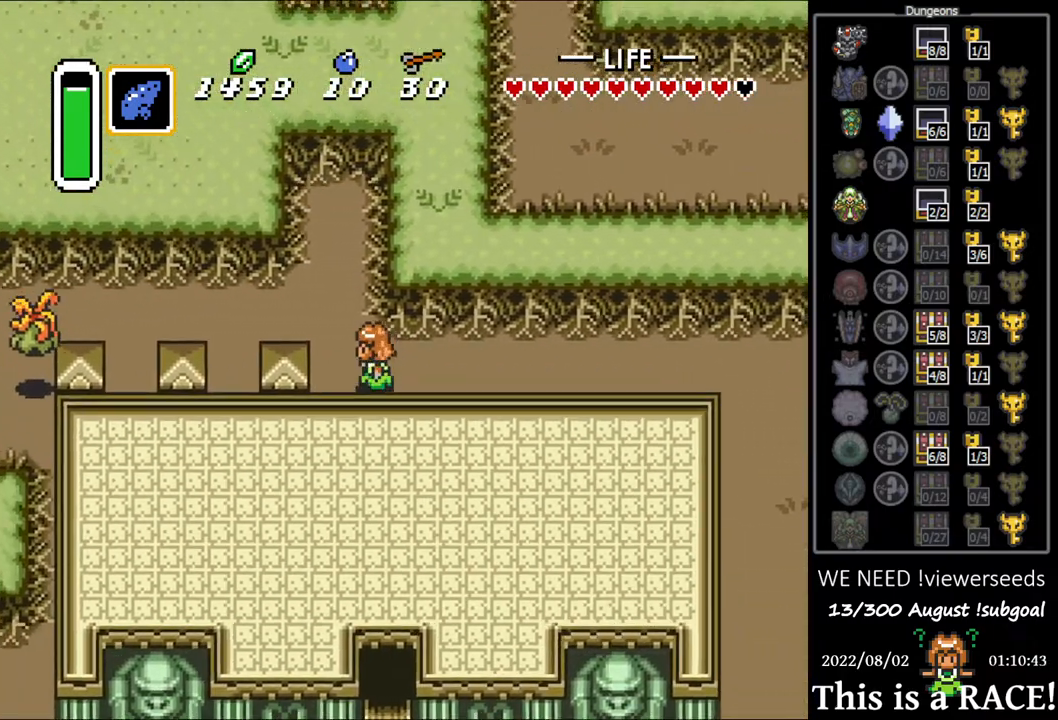
{"buttons": ["DPAD_LEFT"], "events": [[250, "DPAD_UP", "up"]]}
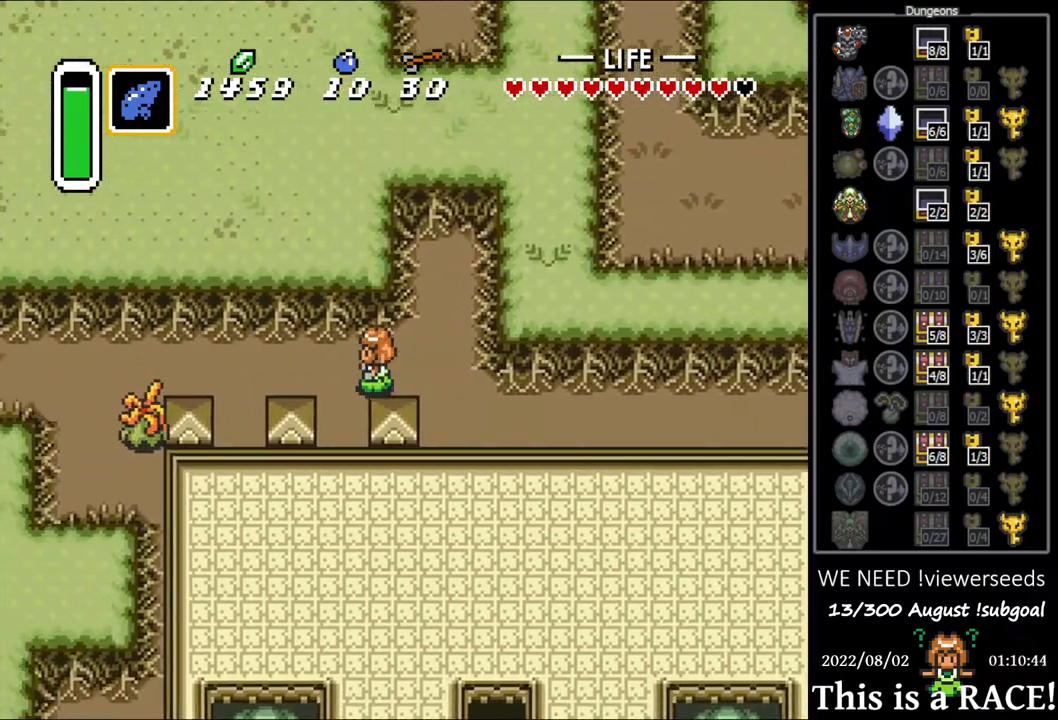
{"buttons": ["DPAD_LEFT"], "events": []}
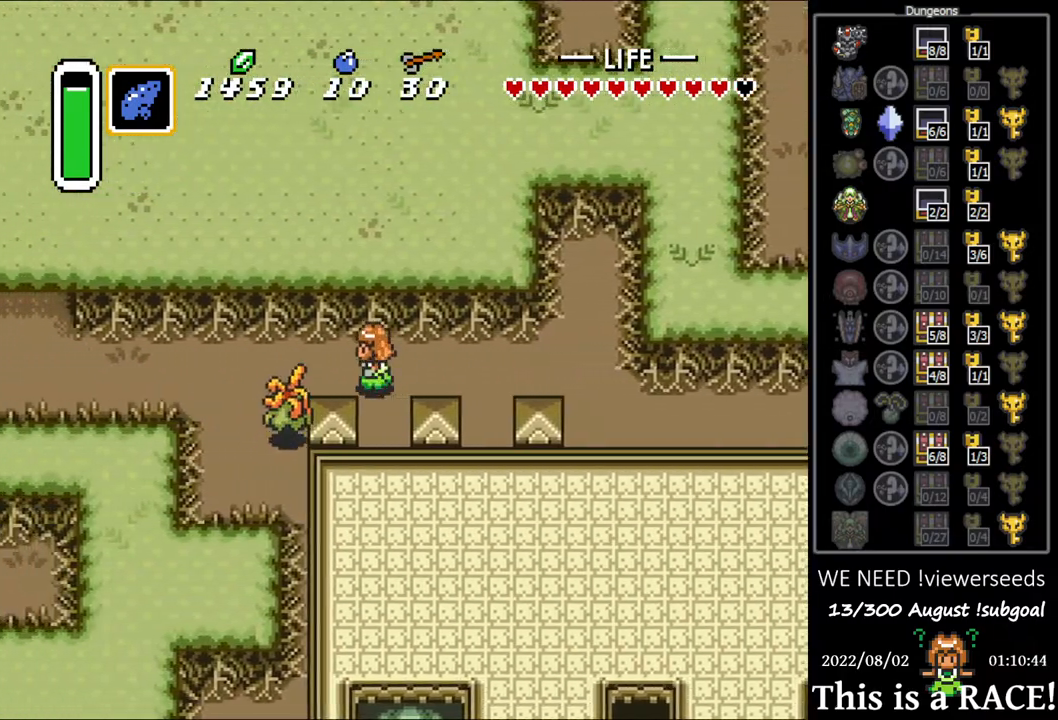
{"buttons": ["DPAD_LEFT"], "events": [[100, "B", "down"], [200, "B", "up"], [400, "DPAD_UP", "down"], [467, "DPAD_UP", "up"]]}
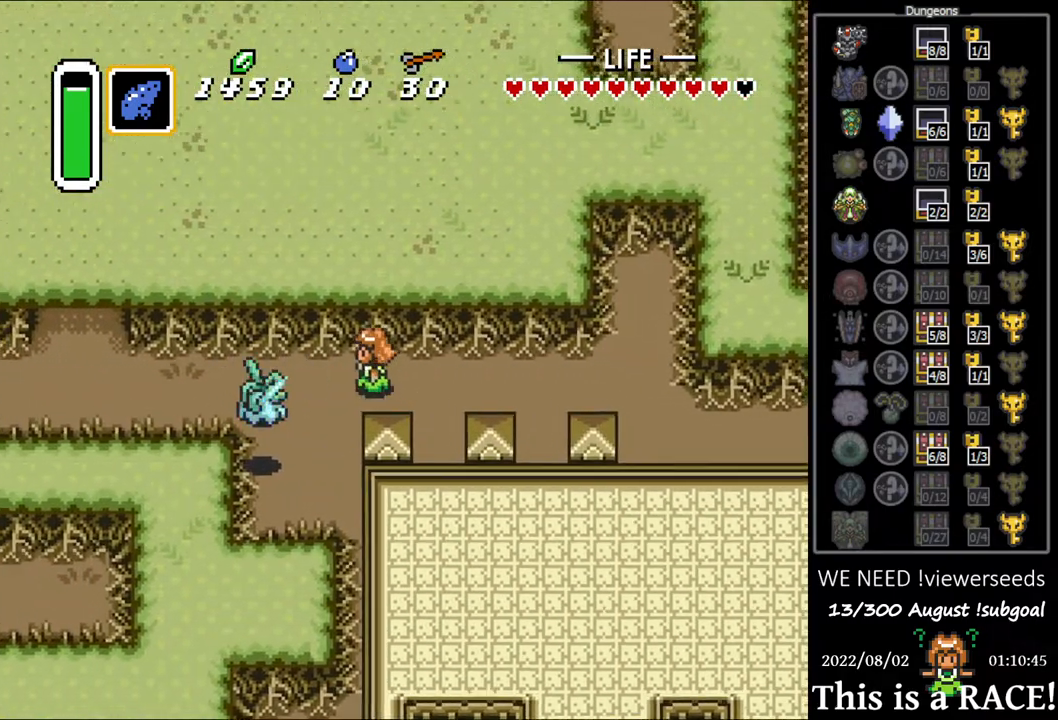
{"buttons": ["DPAD_LEFT"], "events": [[67, "DPAD_UP", "down"], [133, "DPAD_UP", "up"], [233, "DPAD_UP", "down"], [300, "DPAD_UP", "up"], [417, "DPAD_UP", "down"], [450, "DPAD_UP", "up"]]}
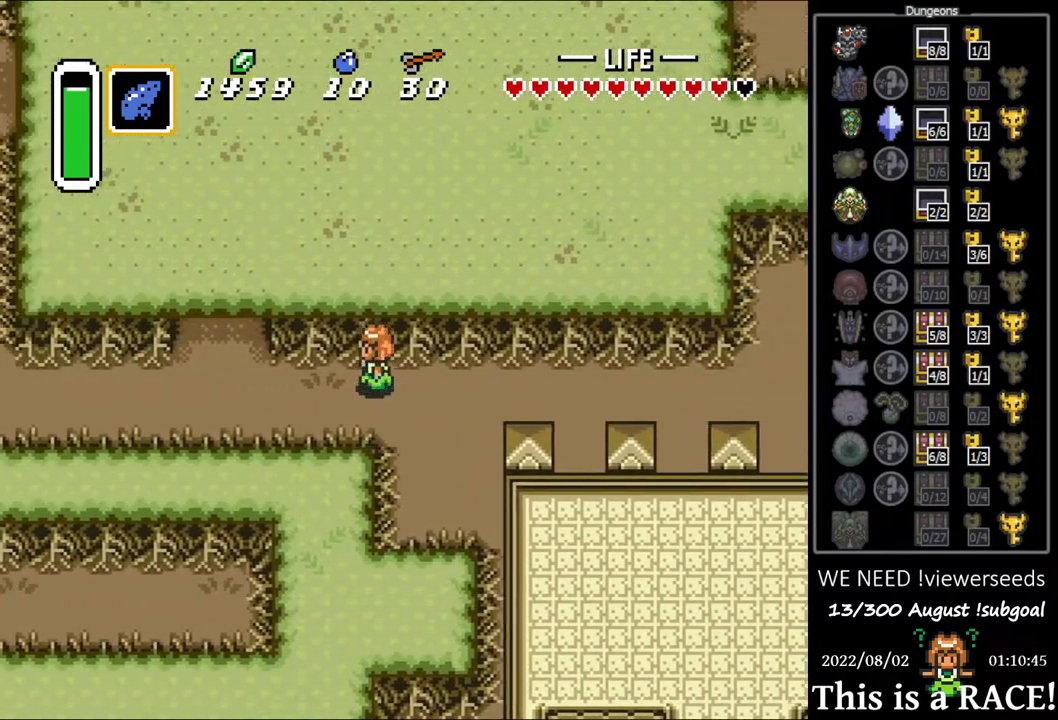
{"buttons": ["DPAD_LEFT"], "events": [[83, "DPAD_UP", "down"], [117, "DPAD_UP", "up"], [217, "DPAD_UP", "down"], [283, "DPAD_UP", "up"]]}
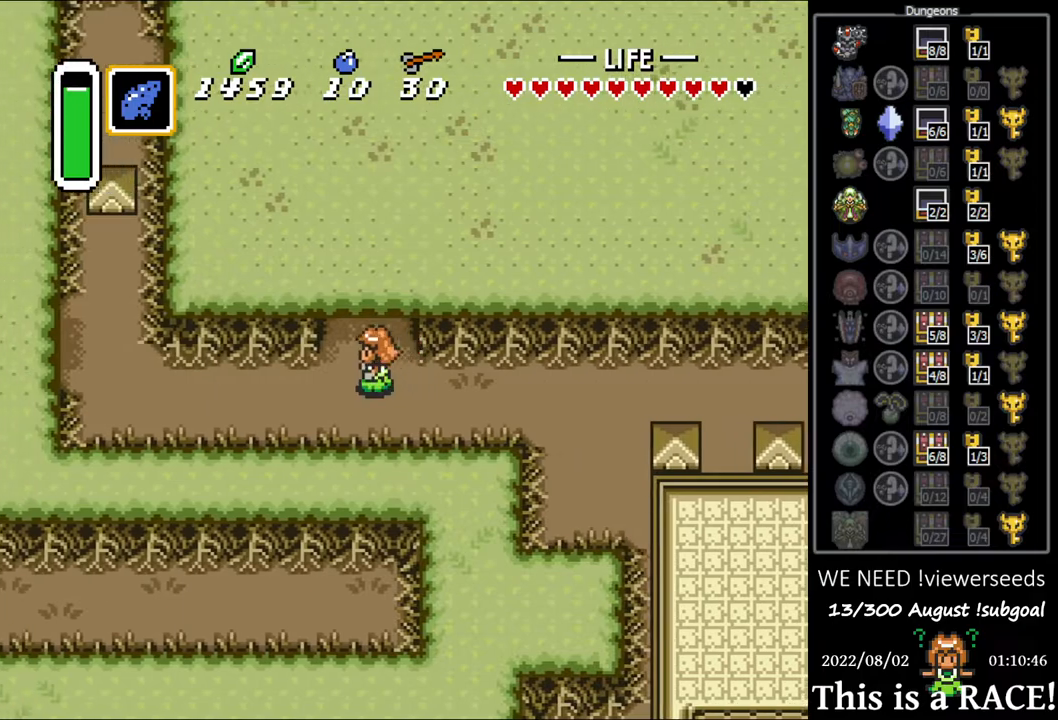
{"buttons": ["DPAD_LEFT"], "events": [[217, "DPAD_UP", "down"], [283, "DPAD_UP", "up"], [400, "DPAD_UP", "down"], [500, "DPAD_UP", "up"]]}
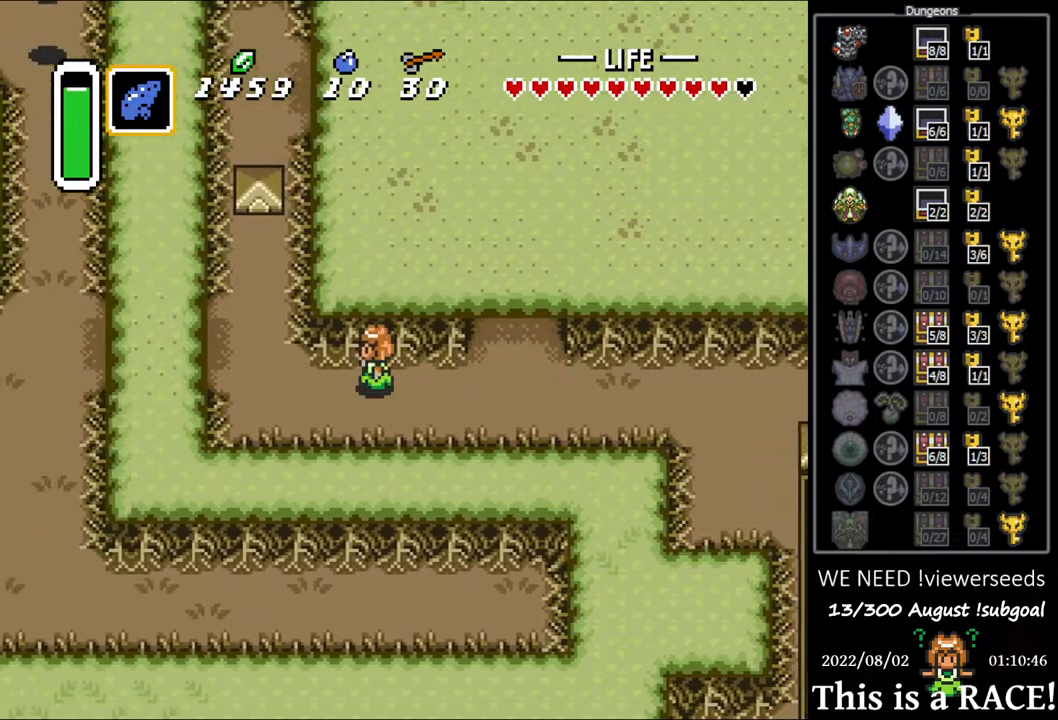
{"buttons": ["DPAD_LEFT"], "events": [[67, "DPAD_UP", "down"], [133, "DPAD_UP", "up"], [233, "DPAD_UP", "down"], [300, "DPAD_UP", "up"], [400, "DPAD_UP", "down"], [467, "DPAD_UP", "up"]]}
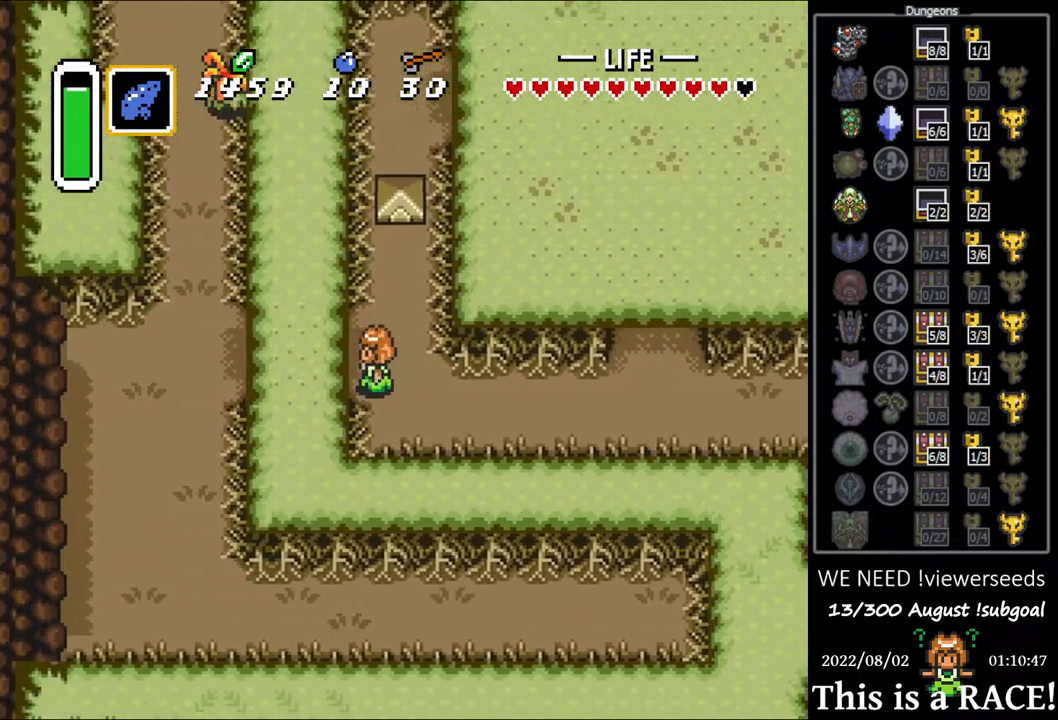
{"buttons": ["DPAD_UP", "DPAD_LEFT"], "events": [[67, "DPAD_UP", "down"], [150, "DPAD_UP", "up"], [250, "DPAD_UP", "down"], [350, "DPAD_UP", "up"], [450, "DPAD_UP", "down"]]}
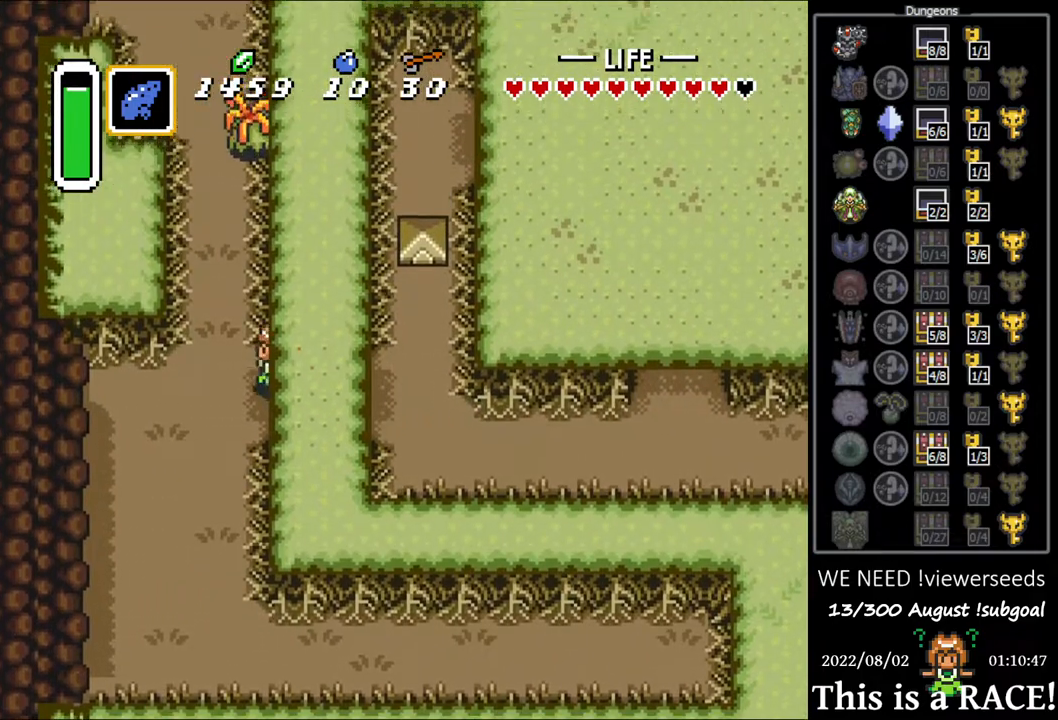
{"buttons": ["B", "DPAD_UP"], "events": [[50, "DPAD_LEFT", "up"], [500, "B", "down"]]}
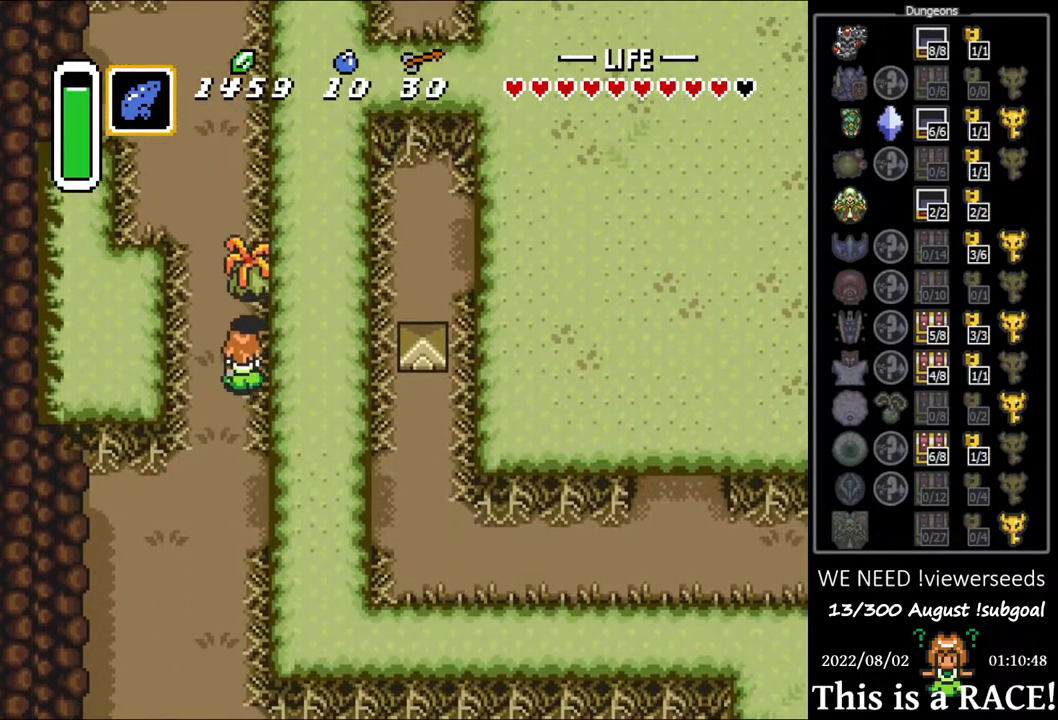
{"buttons": ["DPAD_UP"], "events": [[67, "B", "up"]]}
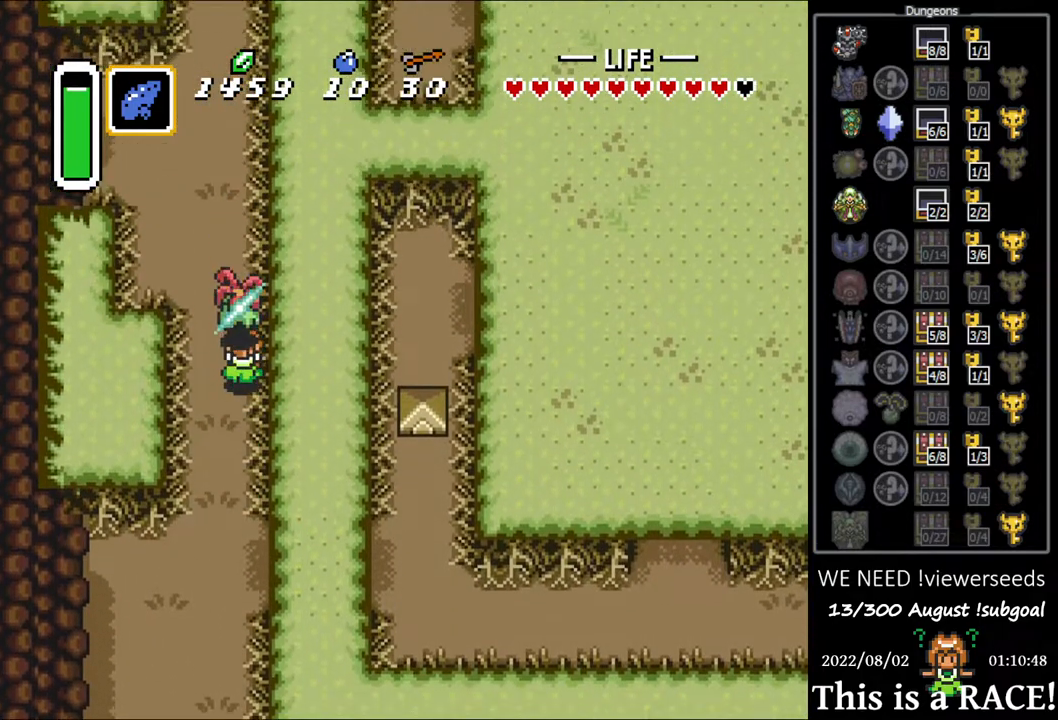
{"buttons": ["DPAD_UP"], "events": []}
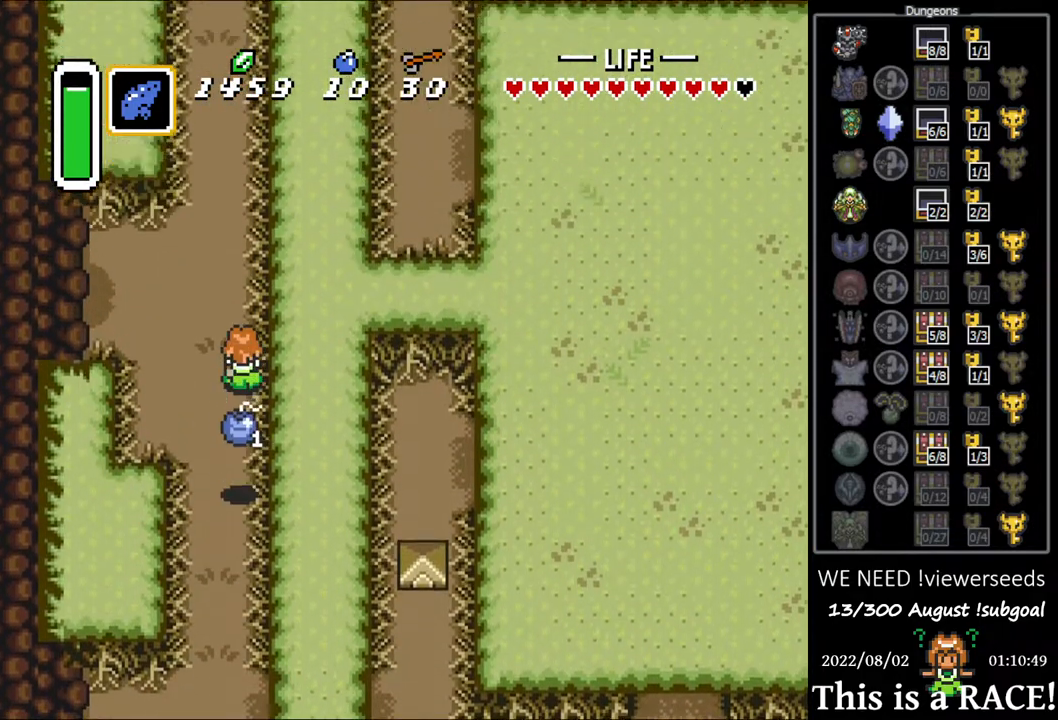
{"buttons": ["DPAD_UP"], "events": []}
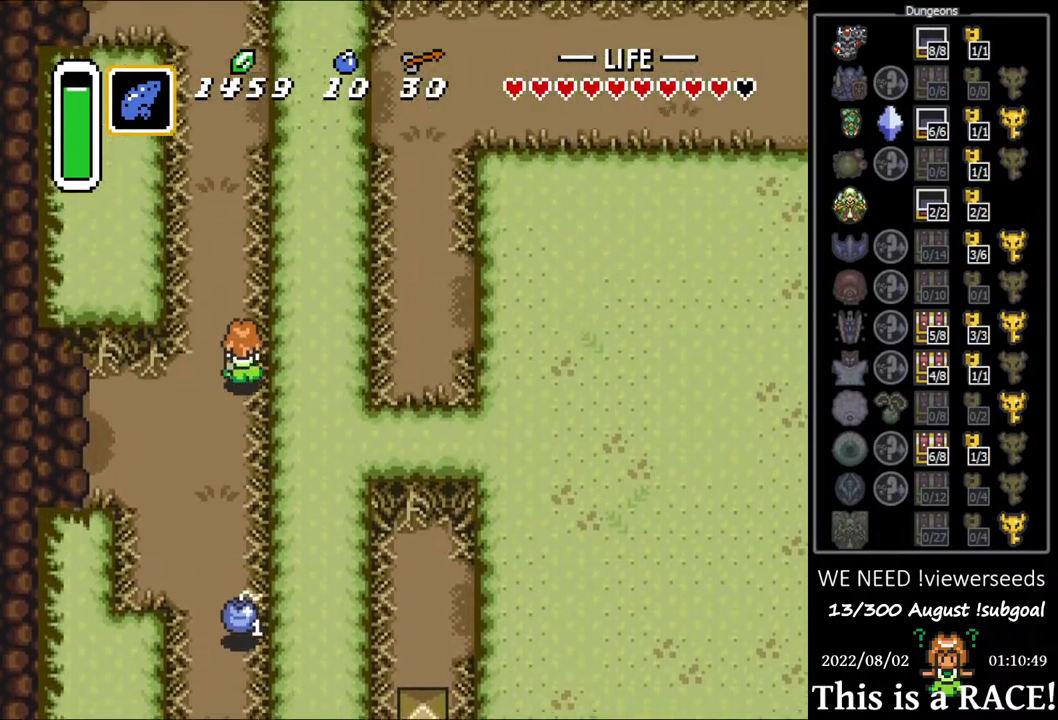
{"buttons": ["DPAD_UP"], "events": []}
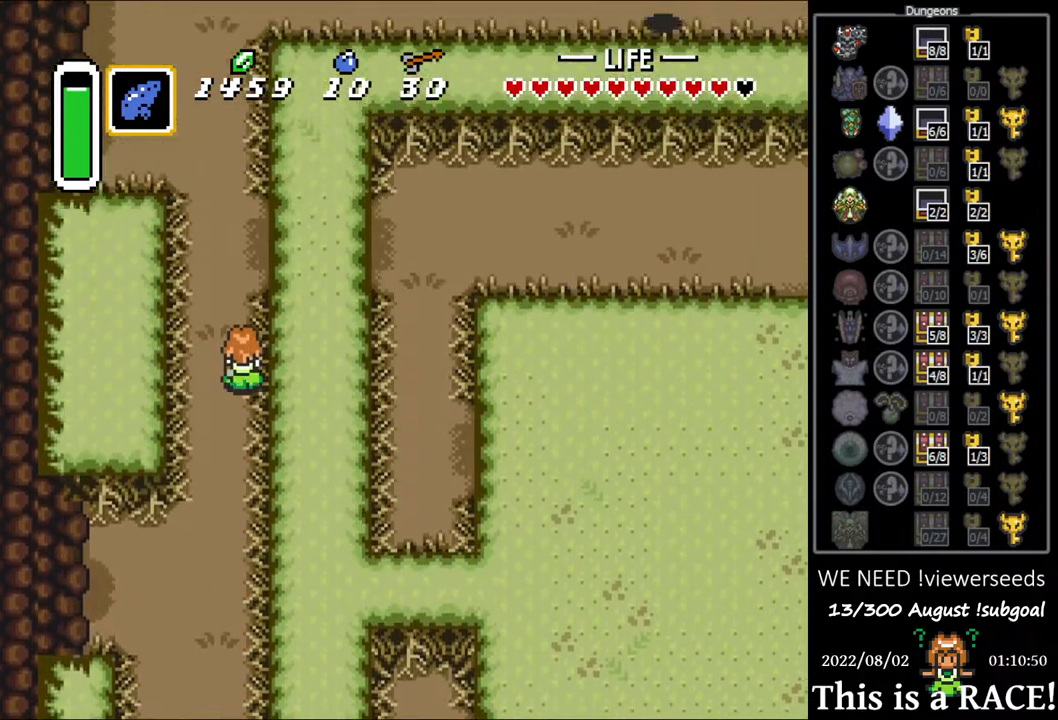
{"buttons": [], "events": [[367, "DPAD_UP", "up"]]}
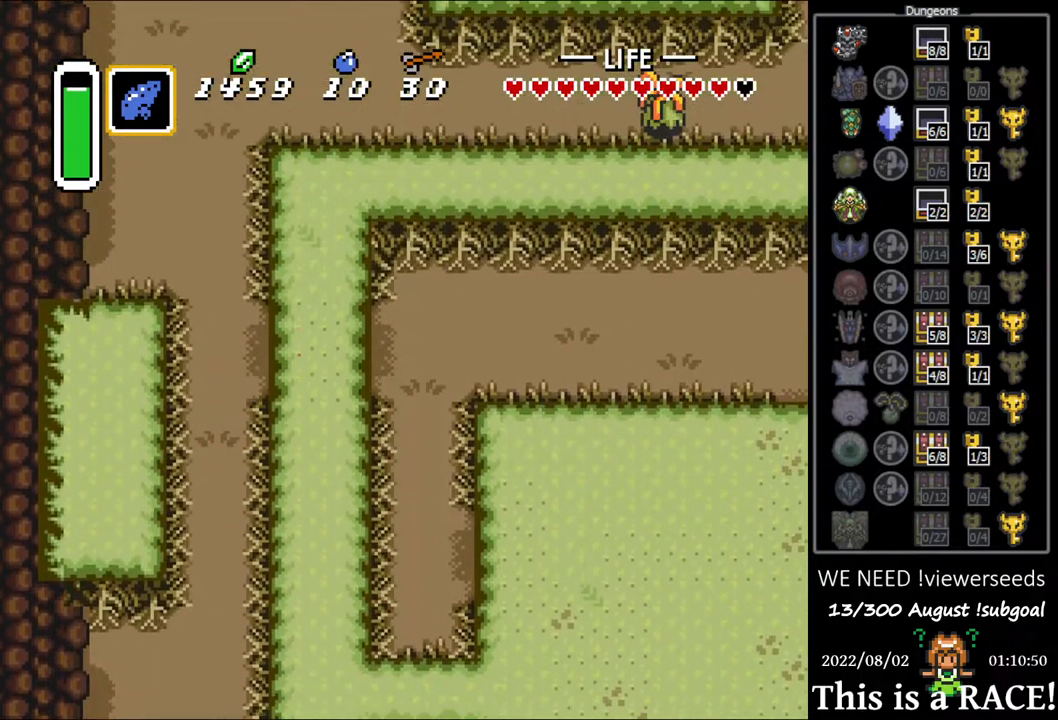
{"buttons": ["DPAD_DOWN"], "events": [[217, "DPAD_DOWN", "down"]]}
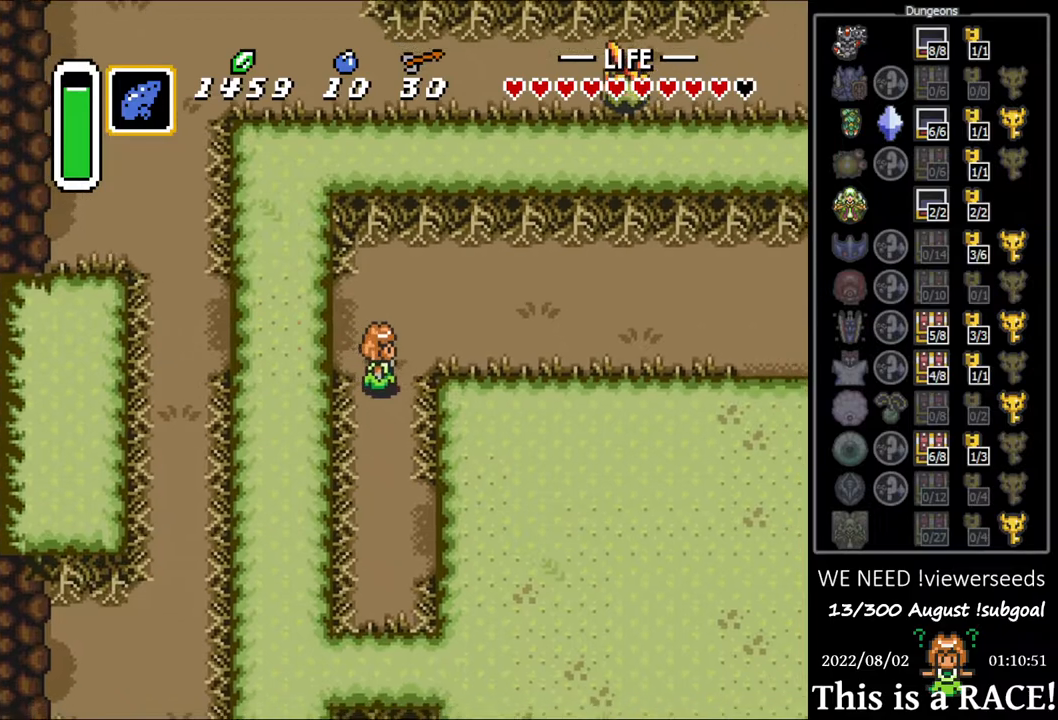
{"buttons": ["DPAD_DOWN"], "events": []}
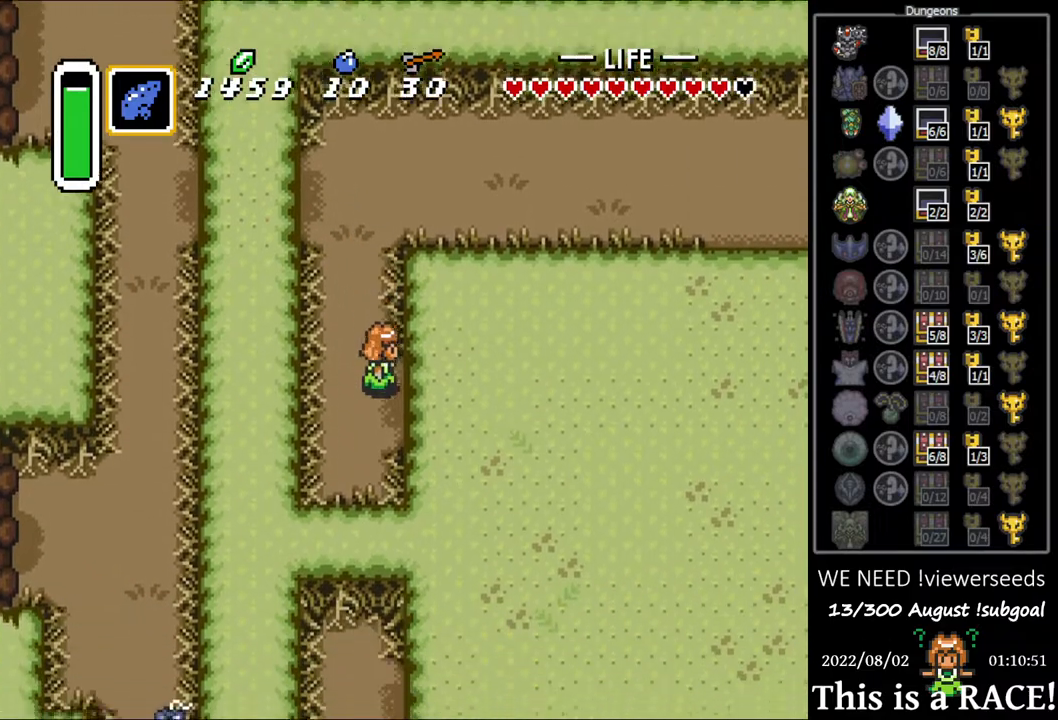
{"buttons": ["DPAD_DOWN"], "events": []}
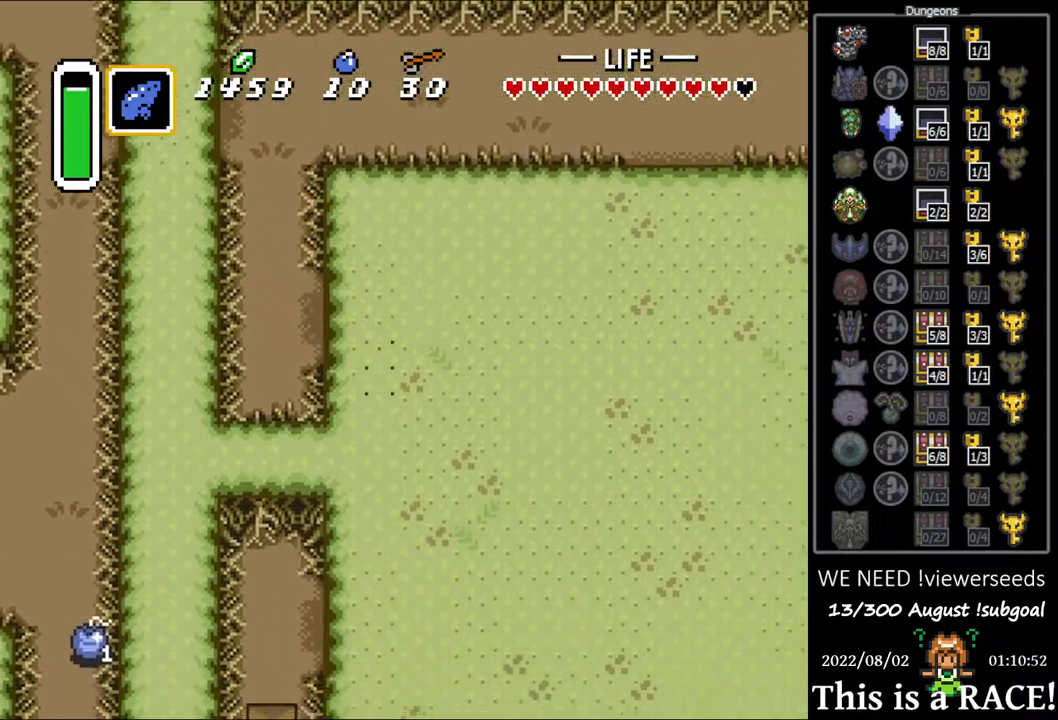
{"buttons": ["DPAD_DOWN"], "events": []}